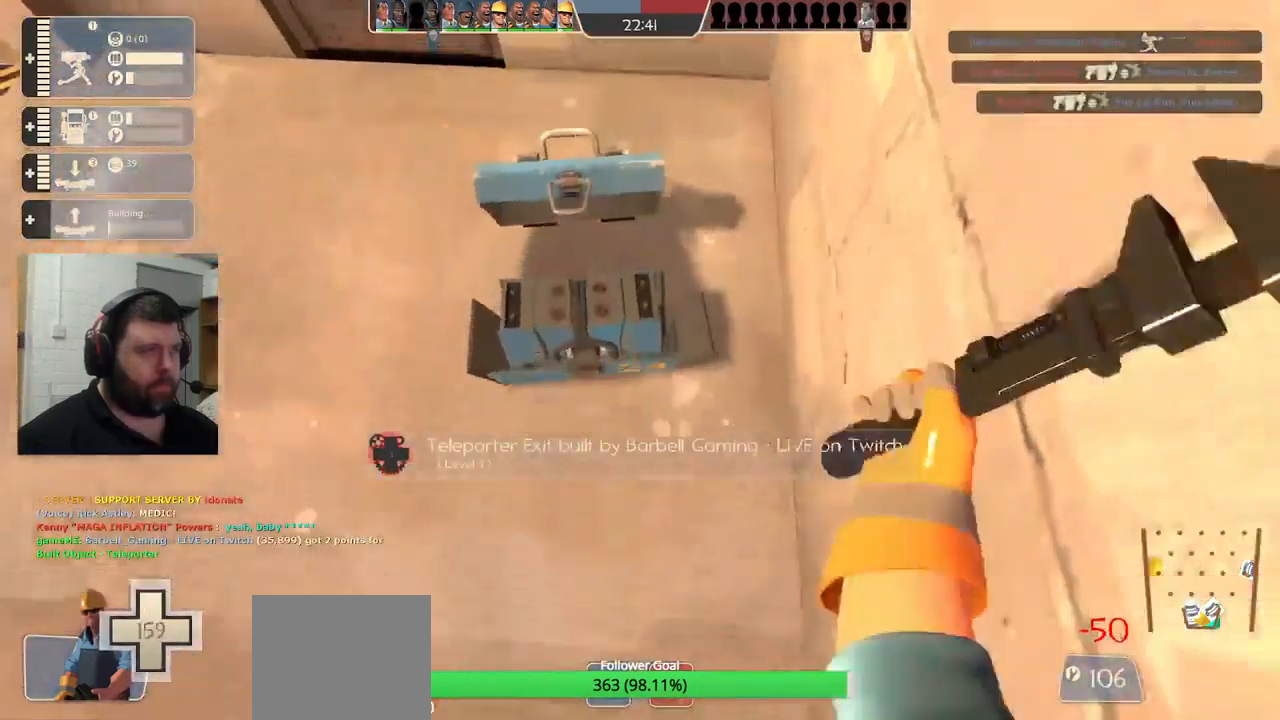
Gameplay with a controller (PlayStation layout); each line is a JSON object with the inputs held at the frame after it. "events" lists button and stick changes between this image and that frame as [ms after this image, input, new state], when the widget could be followed in between.
{"buttons": ["R2"], "left_stick": "center", "right_stick": "center", "events": []}
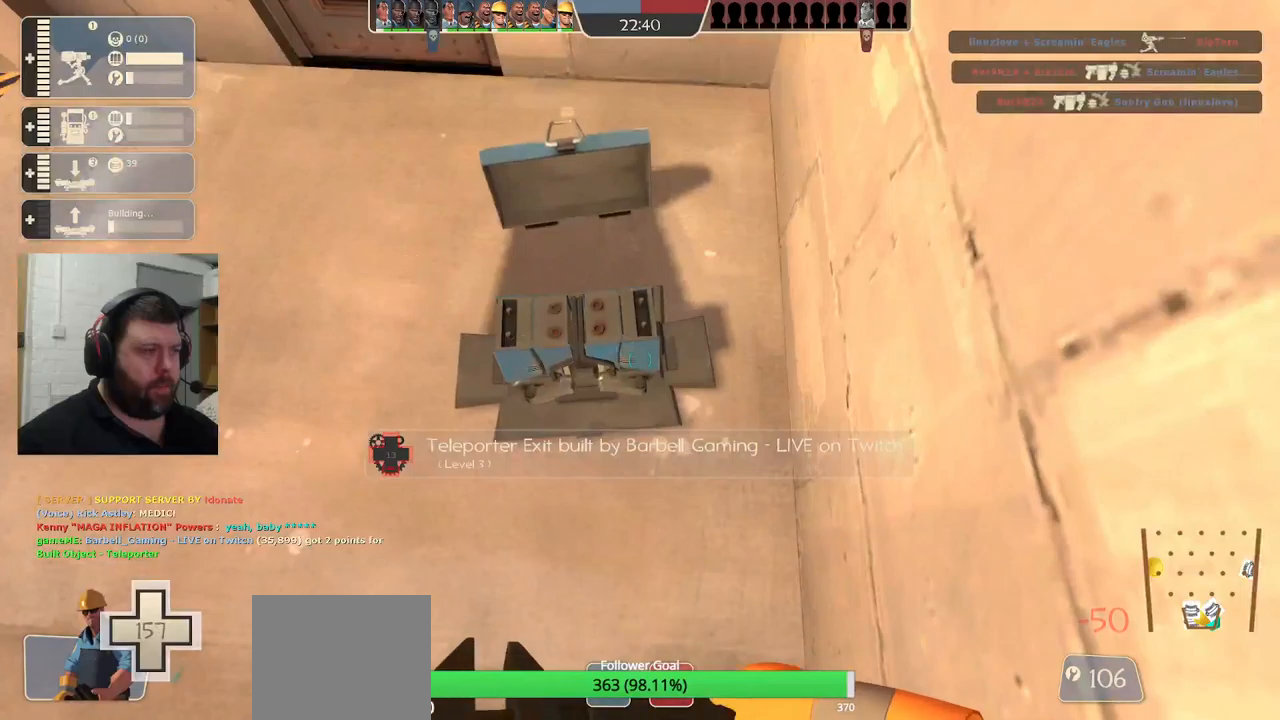
{"buttons": ["R2"], "left_stick": "center", "right_stick": "center", "events": []}
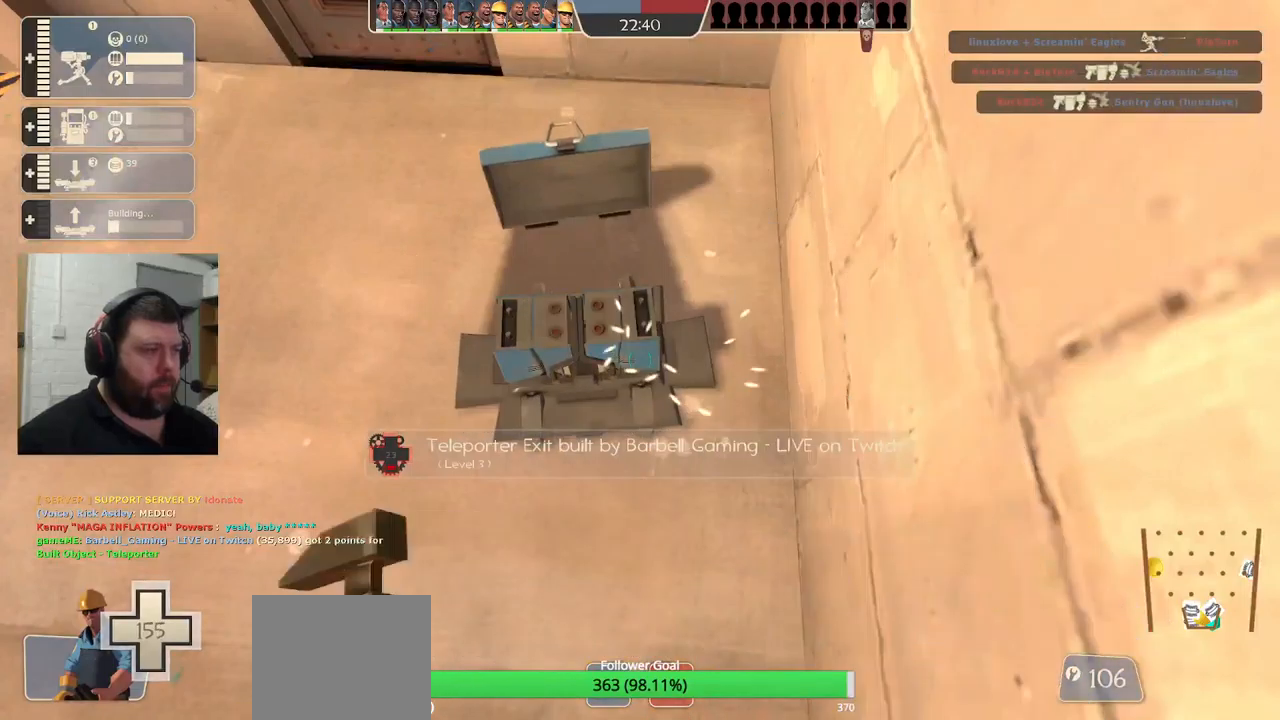
{"buttons": ["R2"], "left_stick": "center", "right_stick": "center", "events": []}
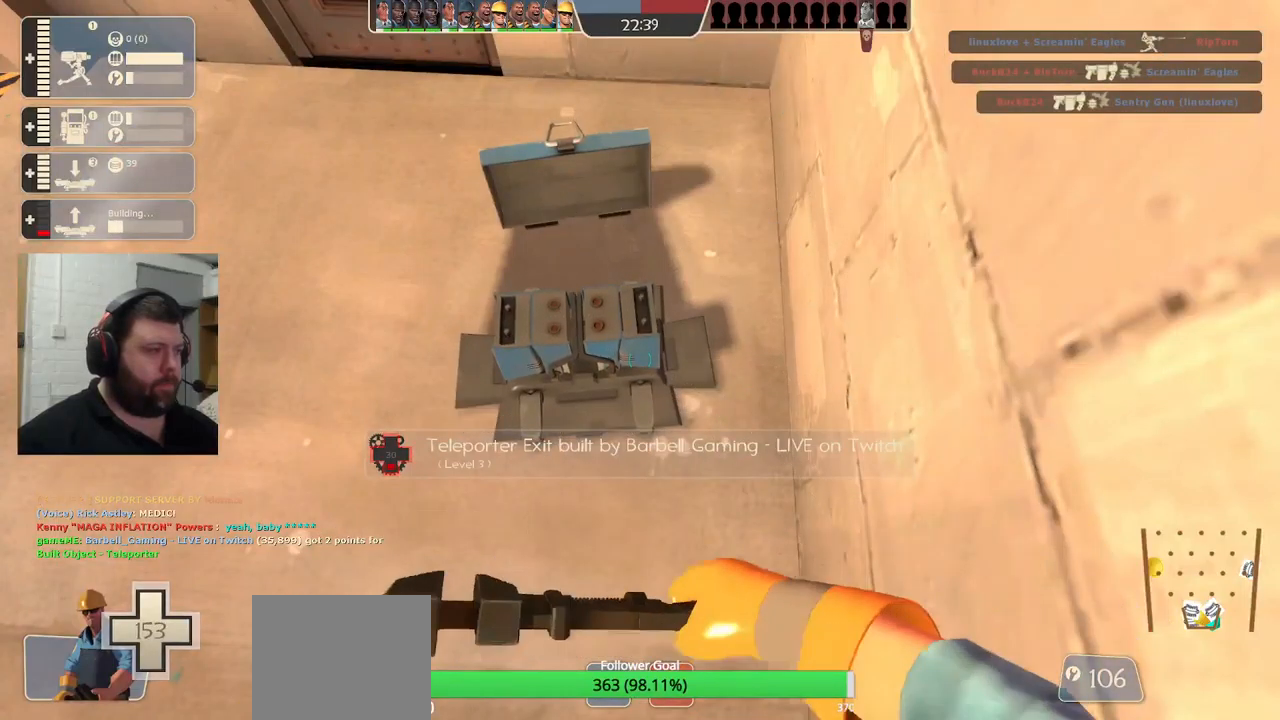
{"buttons": ["R2"], "left_stick": "center", "right_stick": "center", "events": []}
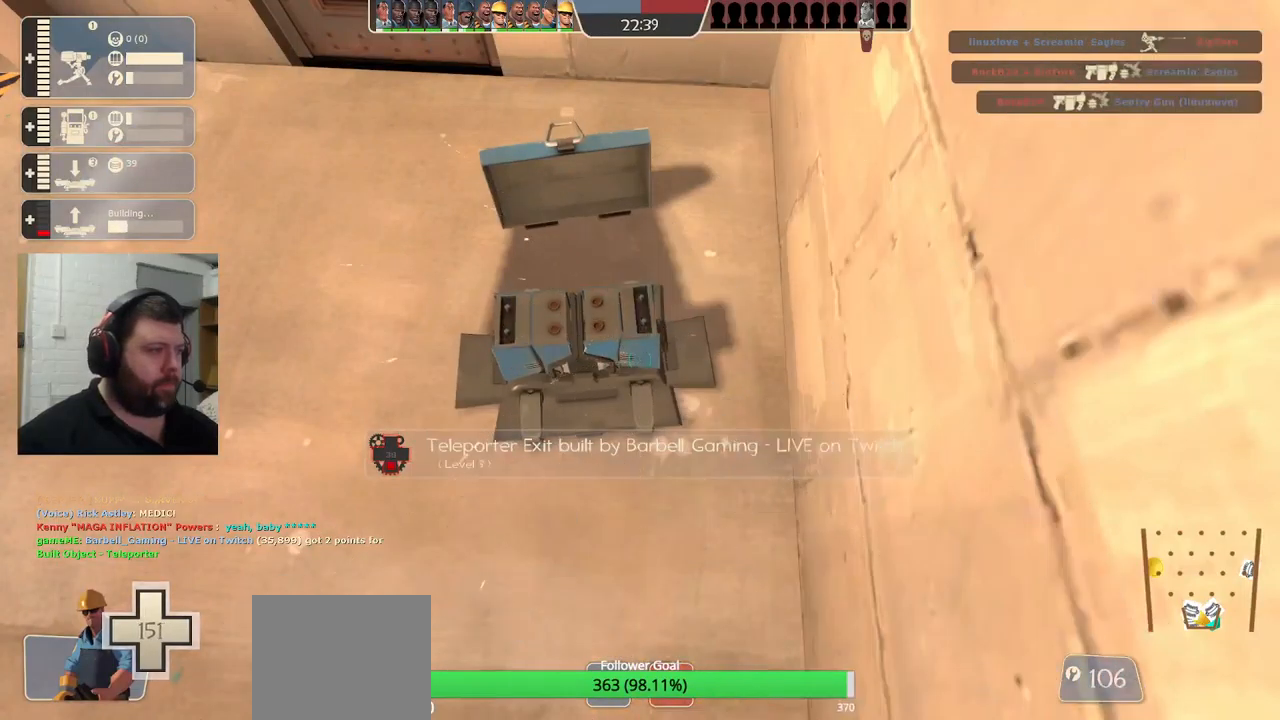
{"buttons": ["R2"], "left_stick": "center", "right_stick": "center", "events": [[167, "right_stick", "right"], [317, "right_stick", "center"]]}
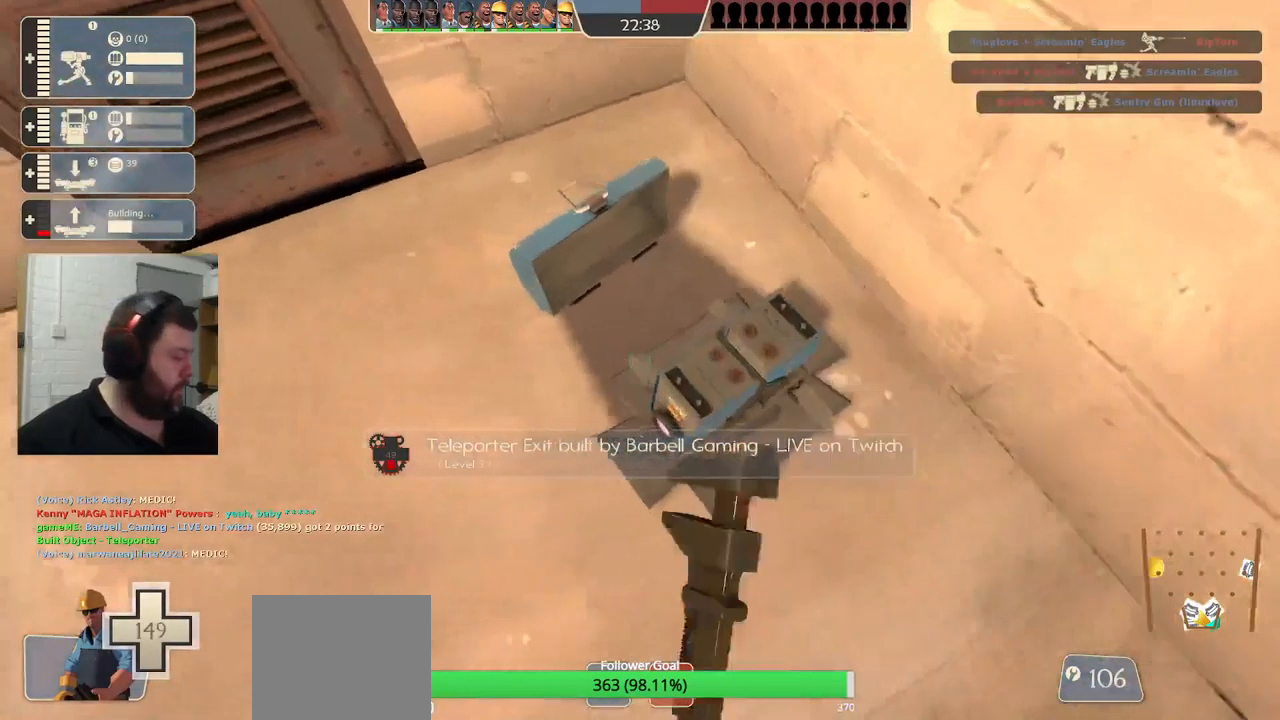
{"buttons": ["R2"], "left_stick": "center", "right_stick": "right", "events": [[34, "right_stick", "right"], [184, "right_stick", "center"], [267, "right_stick", "right"], [350, "left_stick", "left"], [500, "left_stick", "center"]]}
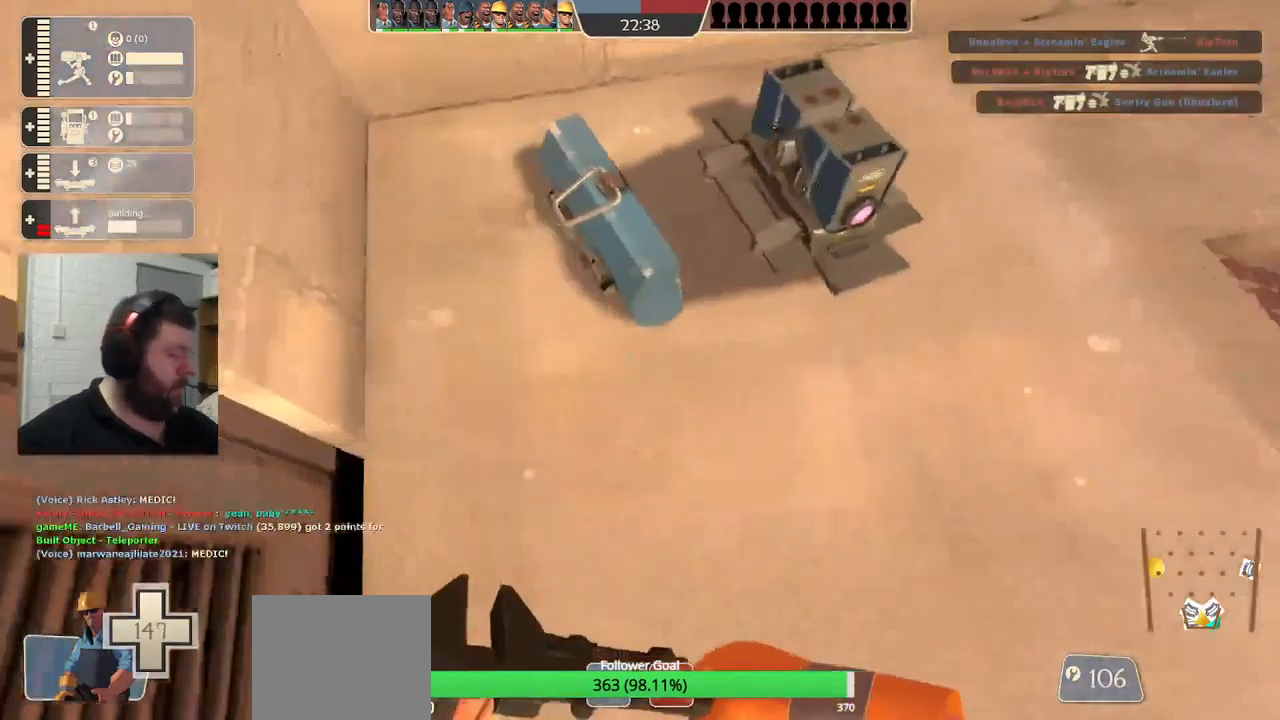
{"buttons": ["R2"], "left_stick": "center", "right_stick": "down-right", "events": [[267, "right_stick", "center"], [484, "right_stick", "down-right"]]}
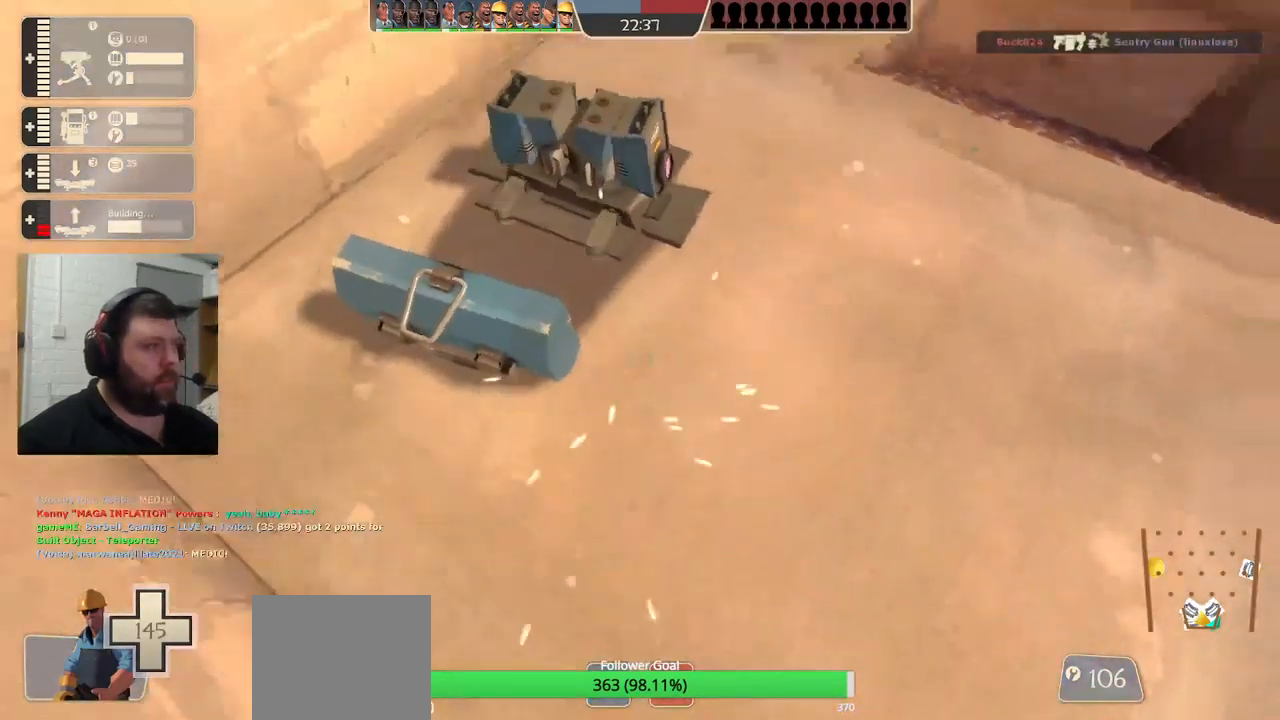
{"buttons": ["R2"], "left_stick": "center", "right_stick": "center", "events": [[100, "right_stick", "center"]]}
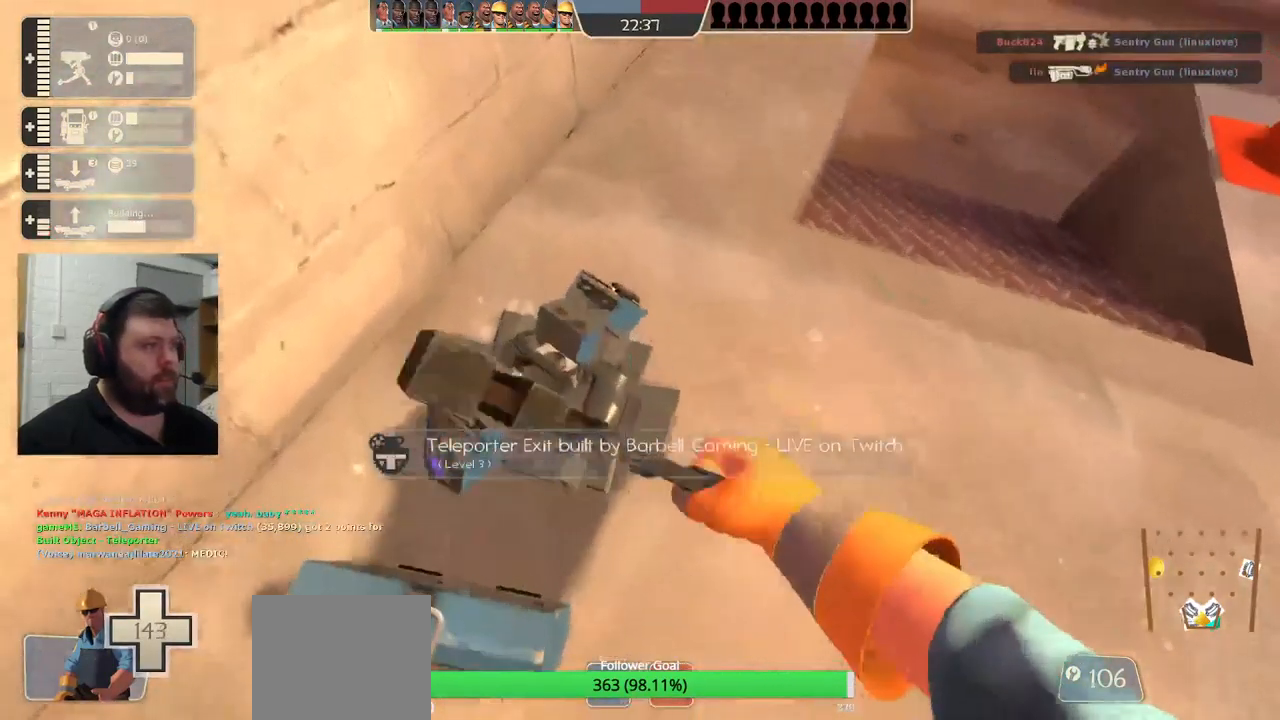
{"buttons": ["R2"], "left_stick": "center", "right_stick": "center", "events": []}
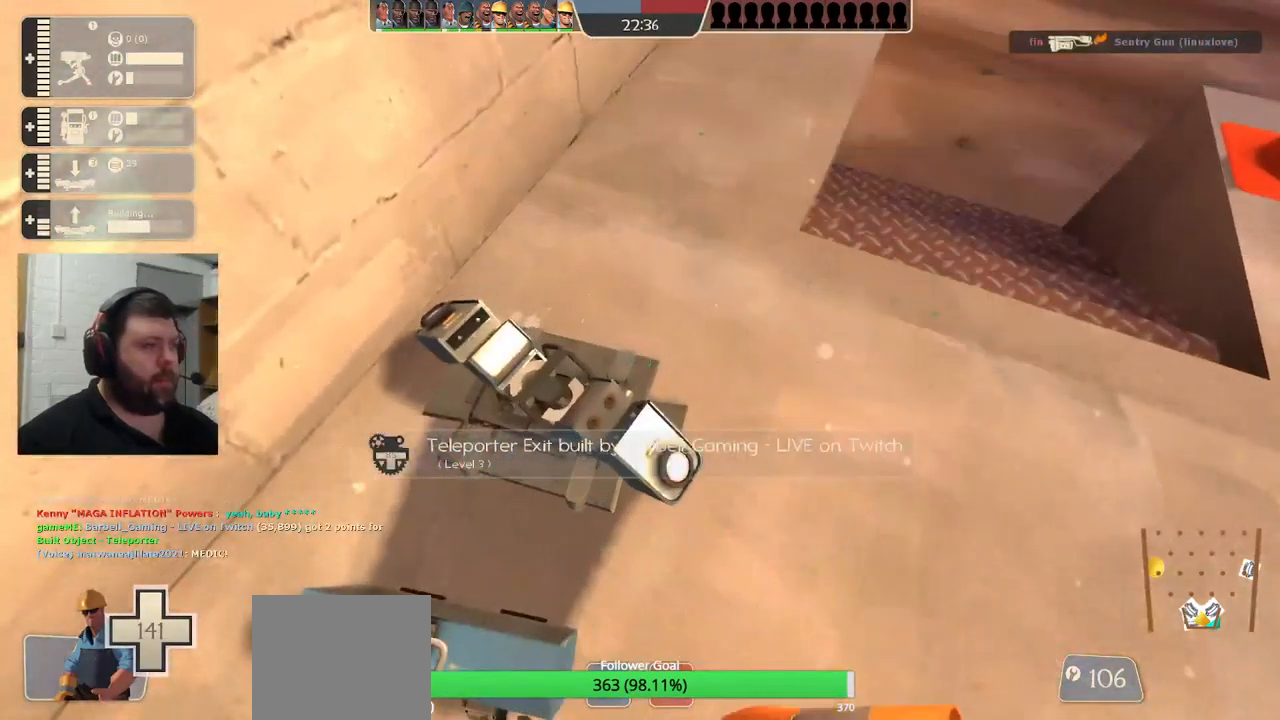
{"buttons": ["R2"], "left_stick": "center", "right_stick": "center", "events": []}
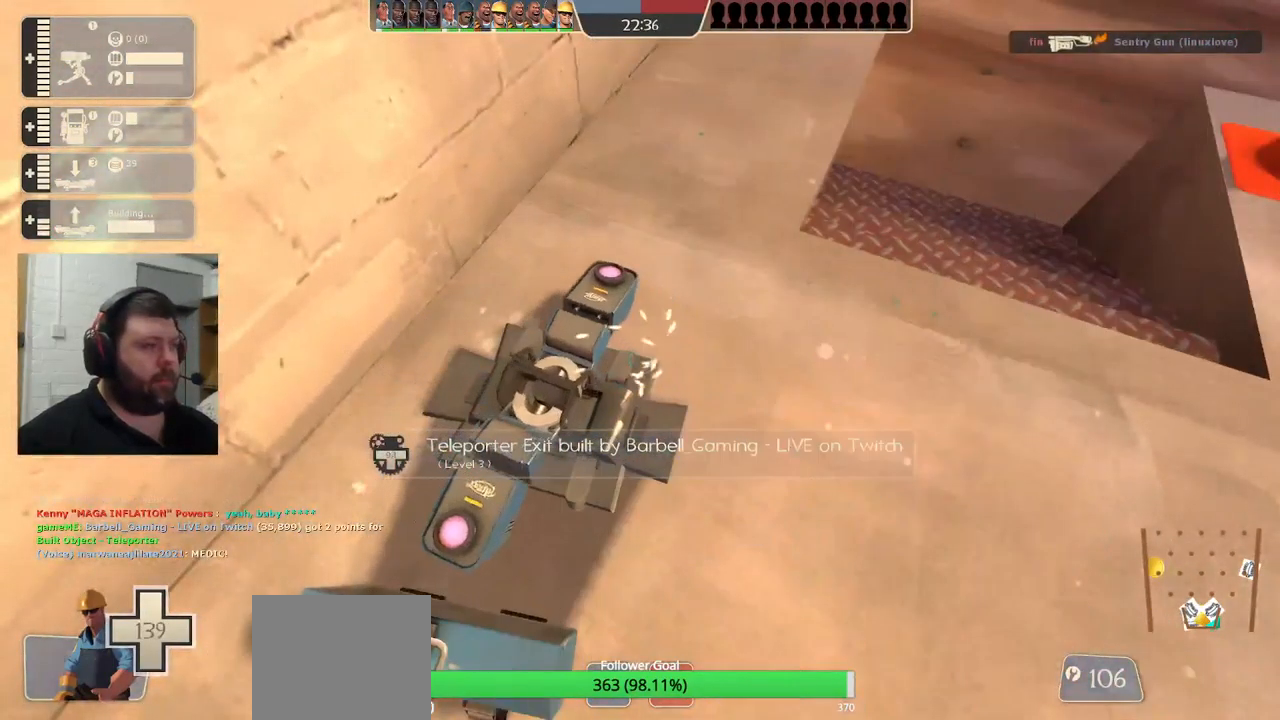
{"buttons": ["R2"], "left_stick": "center", "right_stick": "center", "events": []}
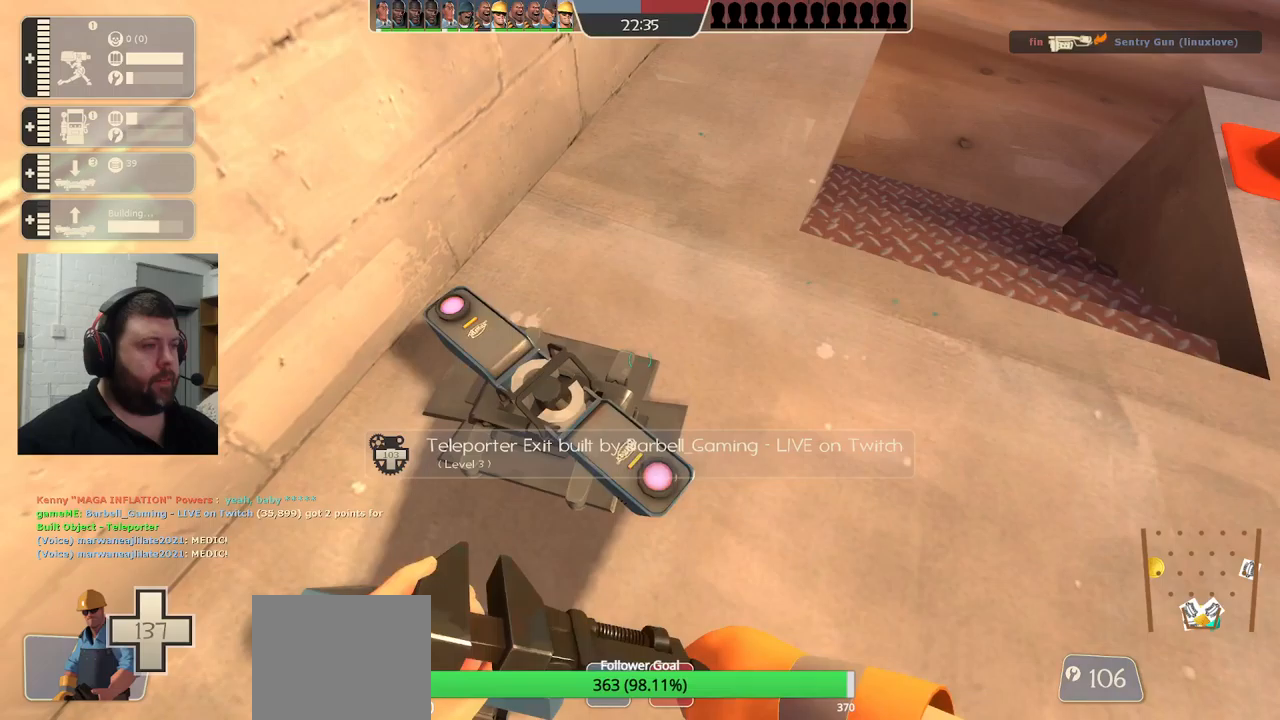
{"buttons": ["R2"], "left_stick": "center", "right_stick": "center", "events": []}
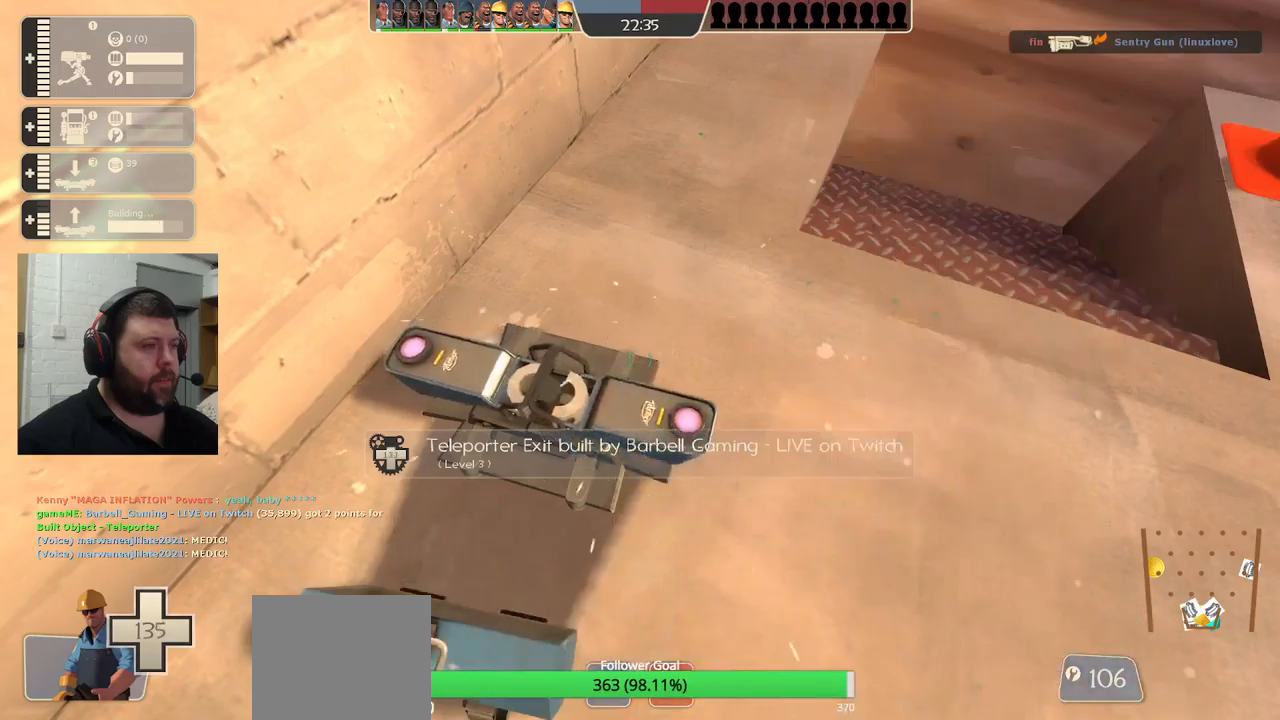
{"buttons": ["R2"], "left_stick": "center", "right_stick": "center", "events": []}
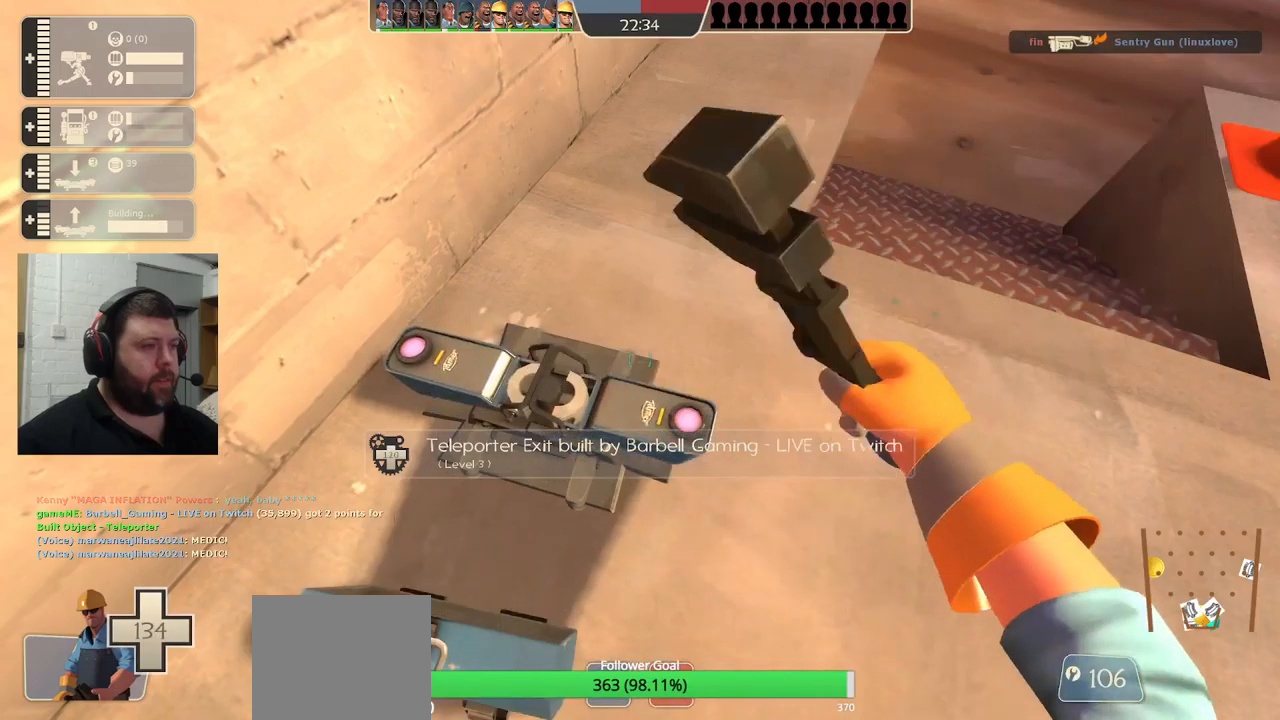
{"buttons": ["R2"], "left_stick": "center", "right_stick": "center", "events": []}
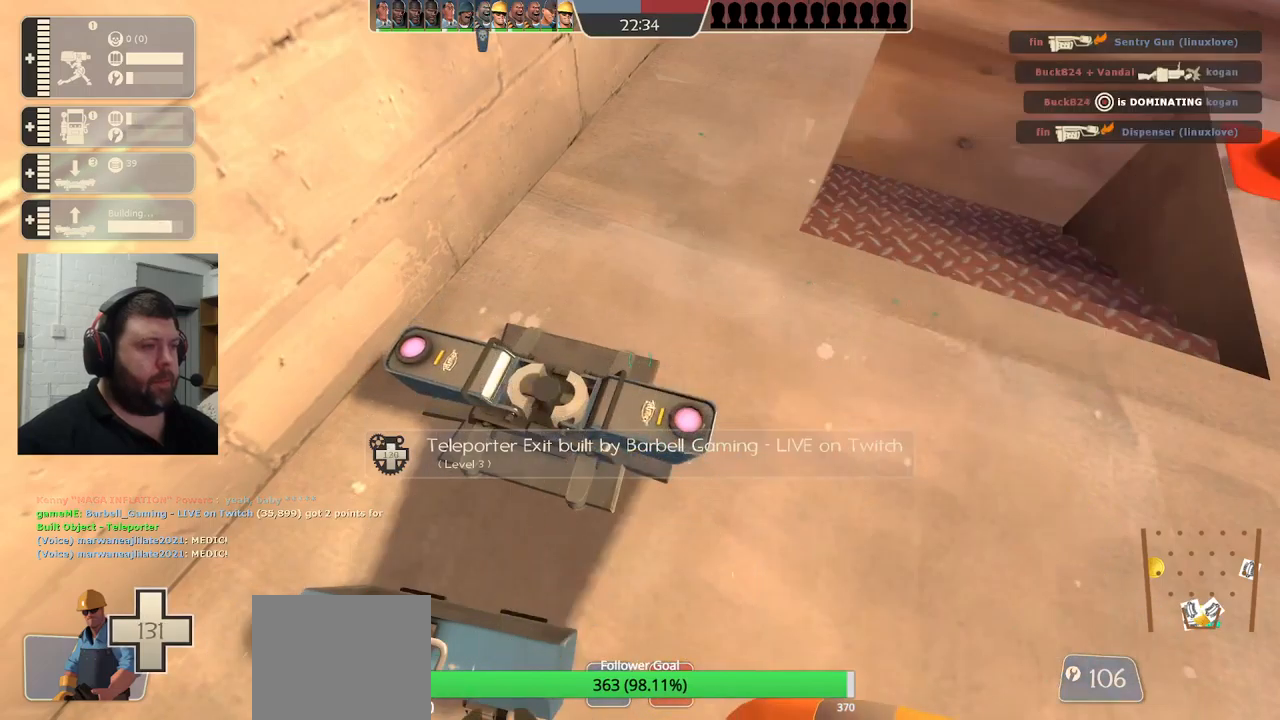
{"buttons": ["R2"], "left_stick": "center", "right_stick": "center", "events": []}
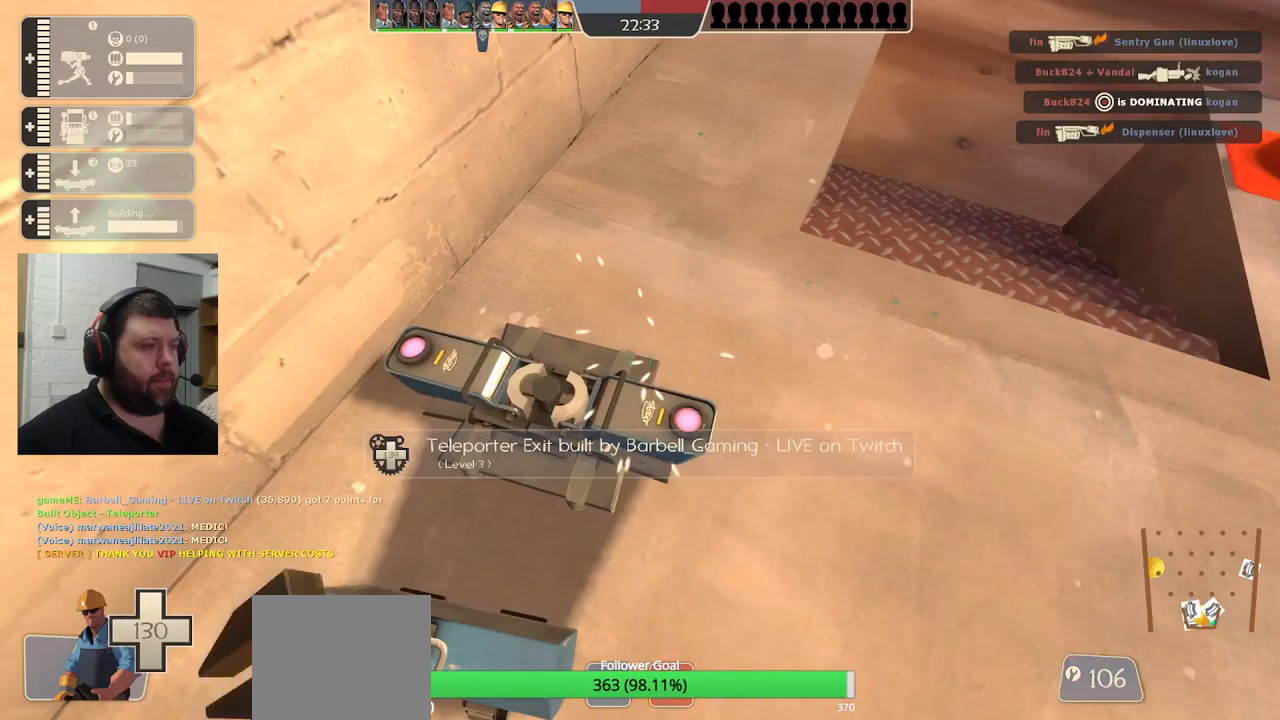
{"buttons": ["R2"], "left_stick": "center", "right_stick": "center", "events": []}
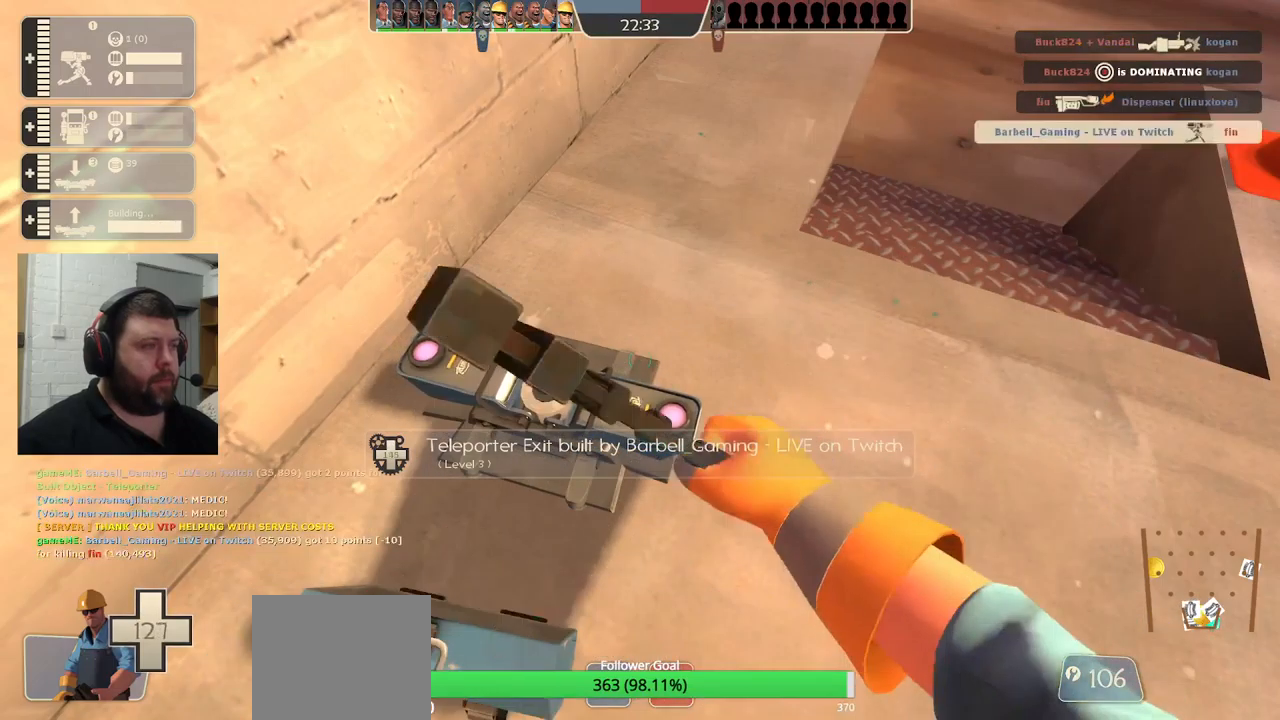
{"buttons": [], "left_stick": "up", "right_stick": "center", "events": [[83, "left_stick", "up-right"], [167, "R2", "up"], [167, "right_stick", "down-right"], [267, "left_stick", "up"], [333, "right_stick", "center"]]}
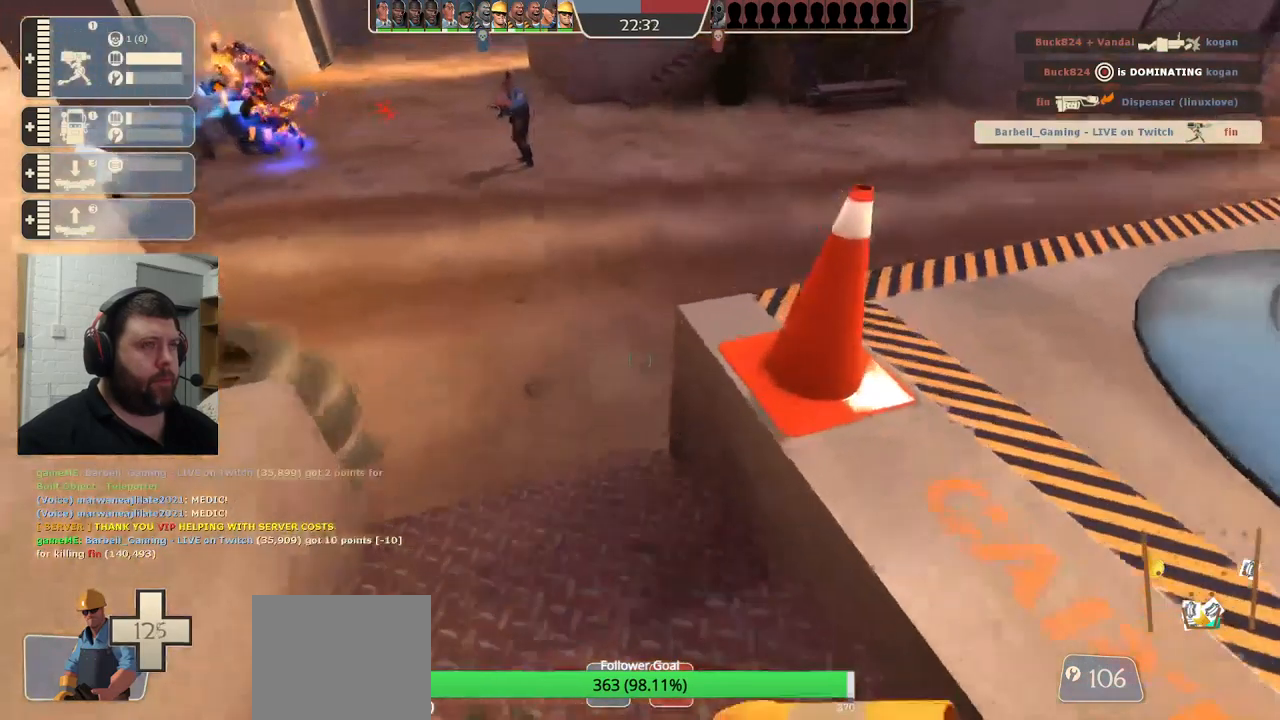
{"buttons": [], "left_stick": "up", "right_stick": "center", "events": [[83, "right_stick", "down-left"], [150, "right_stick", "center"], [367, "right_stick", "left"], [467, "right_stick", "center"]]}
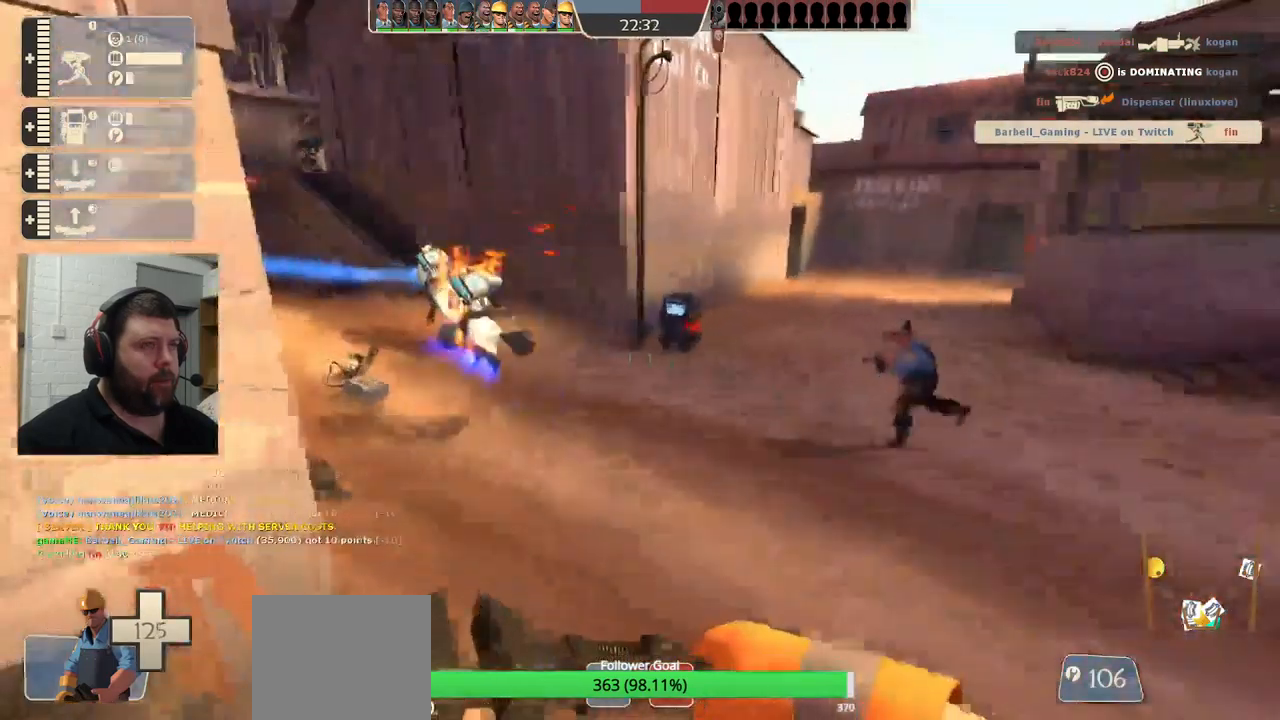
{"buttons": [], "left_stick": "up", "right_stick": "center", "events": [[217, "right_stick", "down-left"], [333, "right_stick", "center"]]}
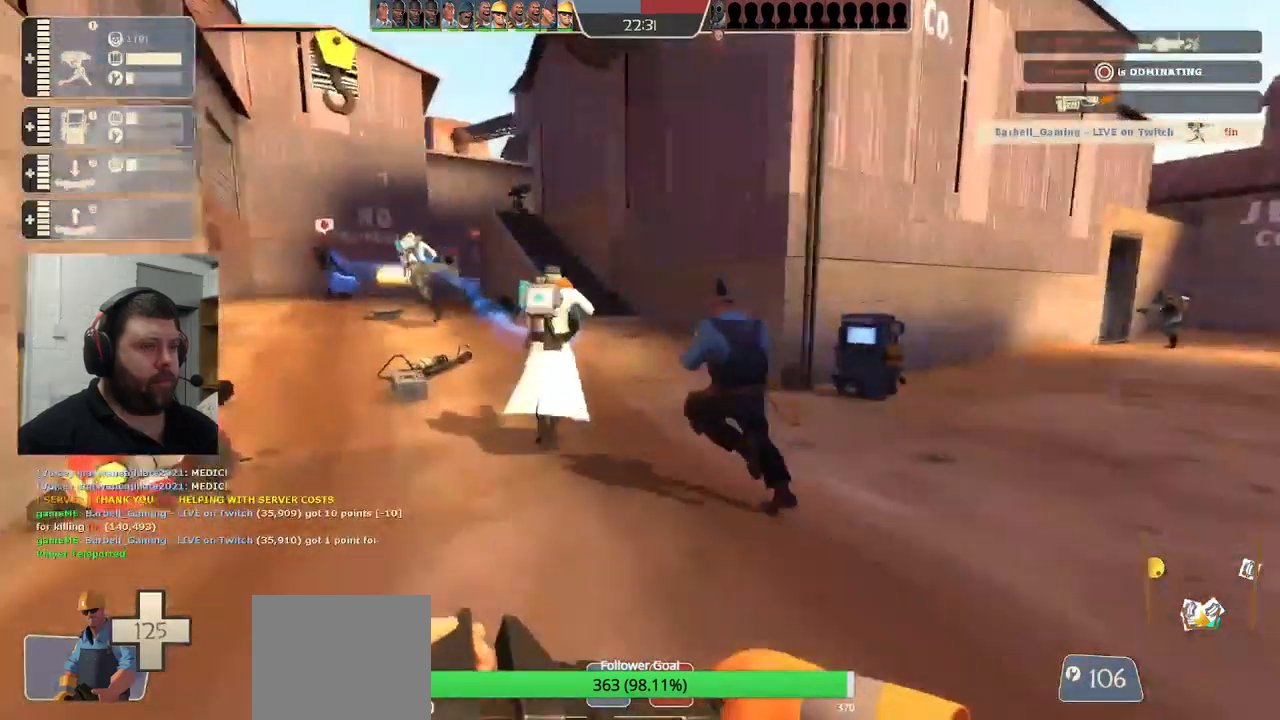
{"buttons": [], "left_stick": "up", "right_stick": "center", "events": []}
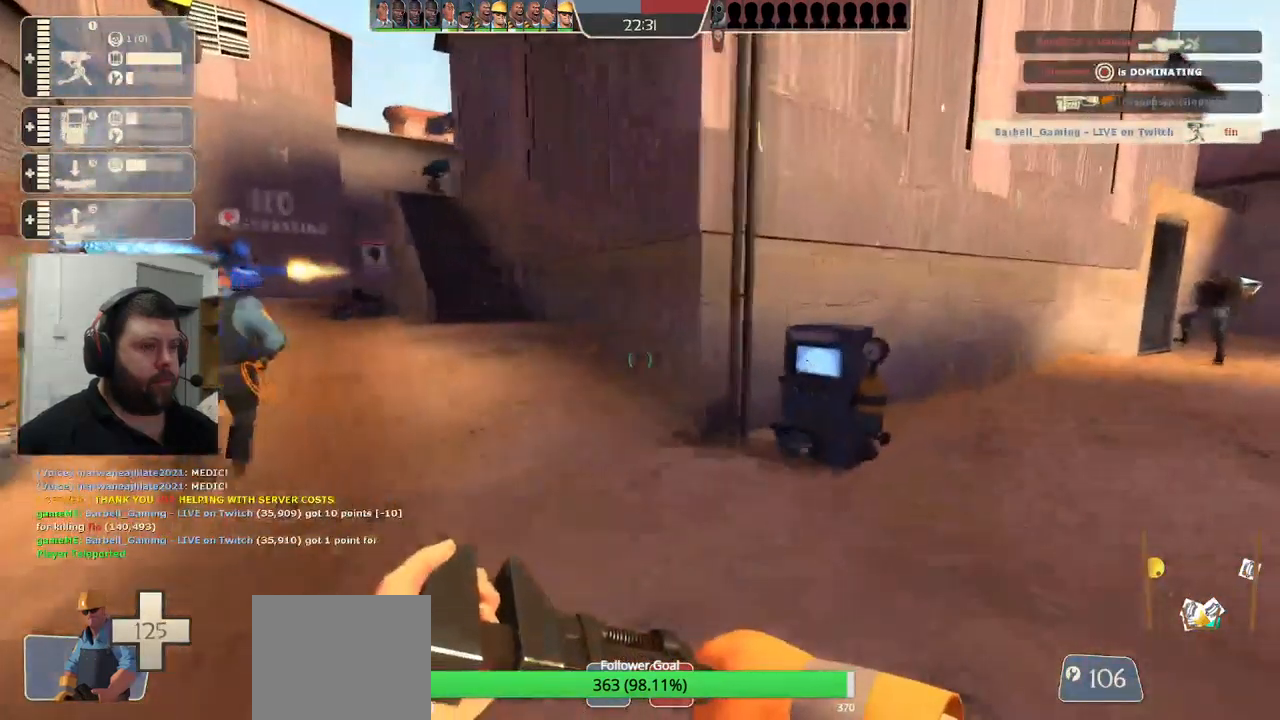
{"buttons": ["R2"], "left_stick": "center", "right_stick": "center", "events": [[350, "R2", "down"], [417, "left_stick", "center"]]}
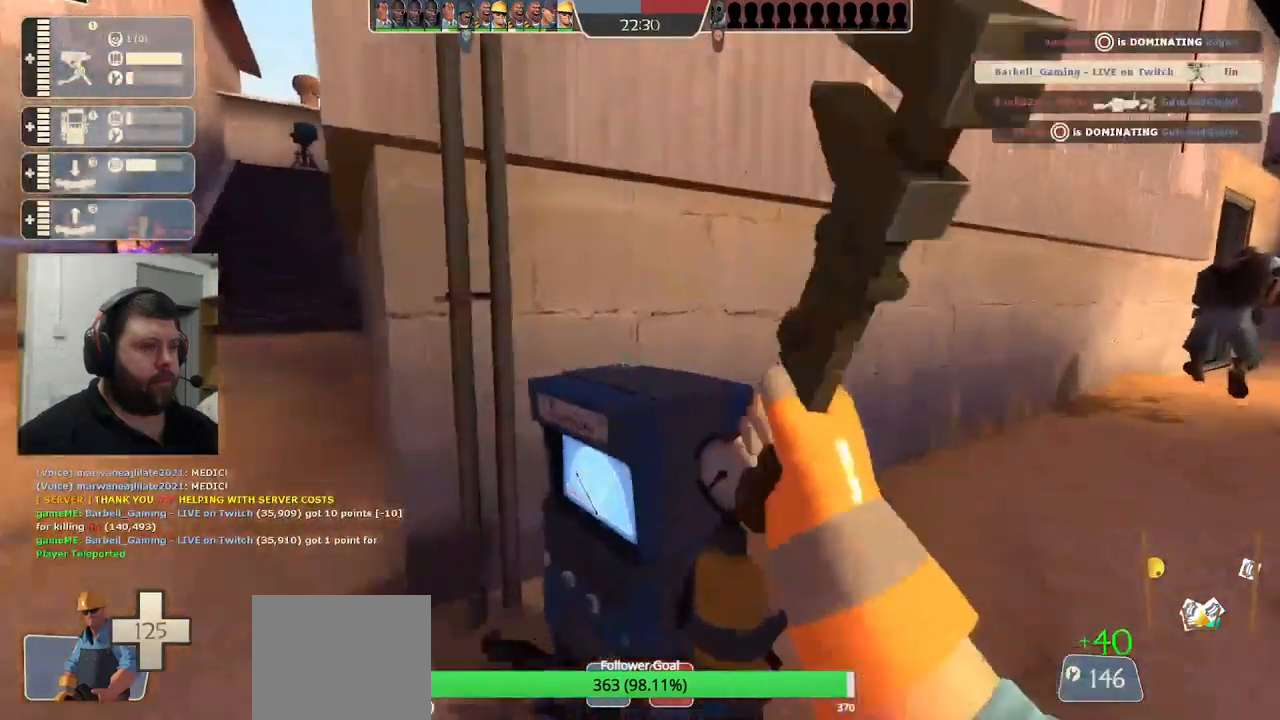
{"buttons": ["R2"], "left_stick": "center", "right_stick": "center", "events": []}
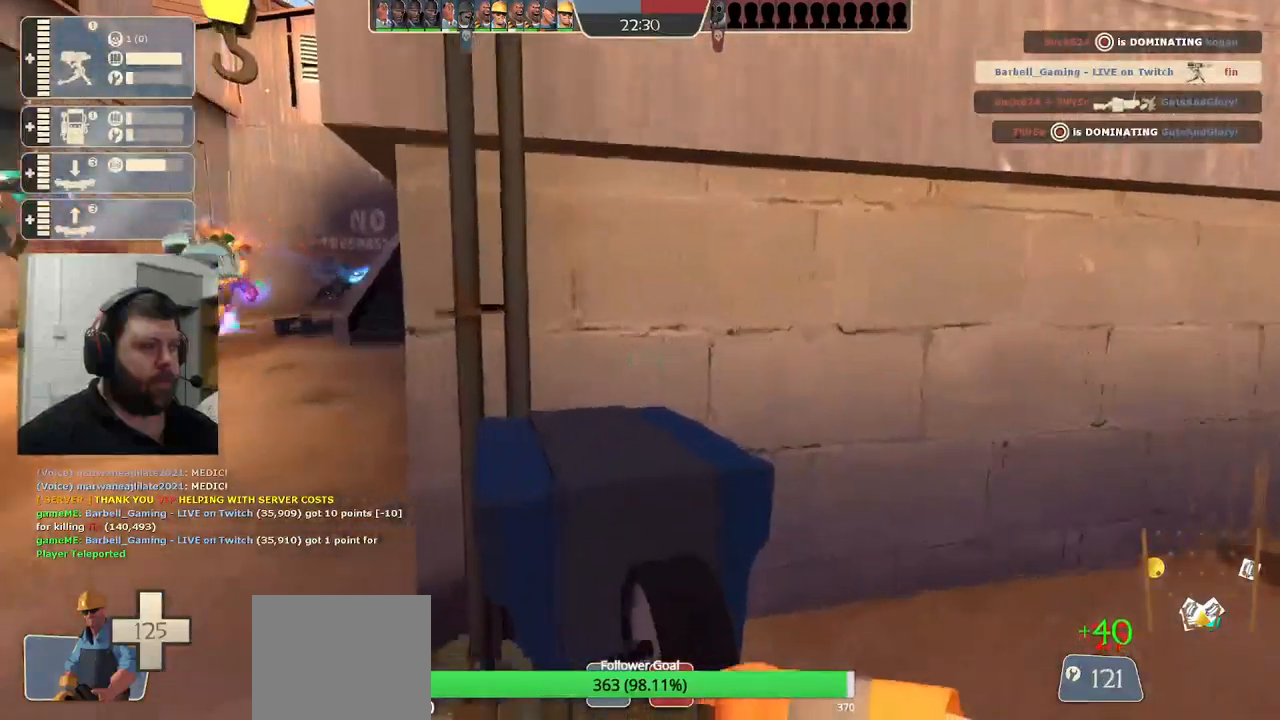
{"buttons": ["R2"], "left_stick": "center", "right_stick": "center", "events": []}
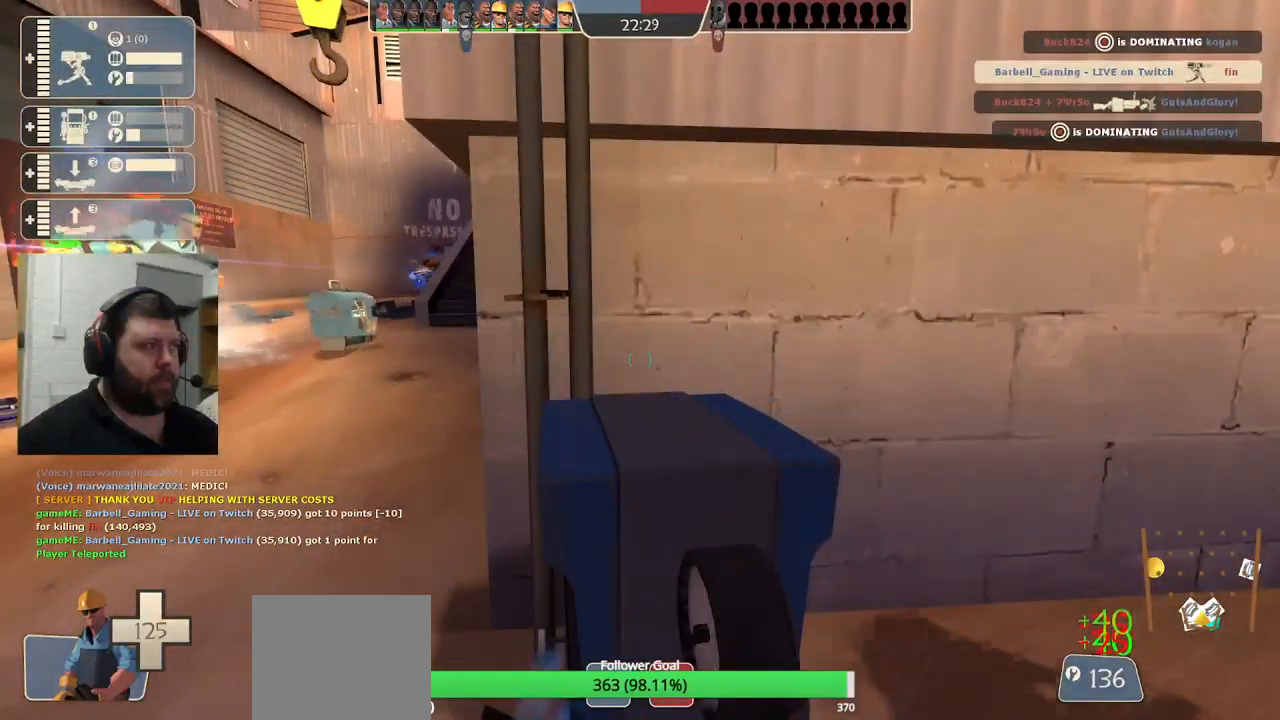
{"buttons": ["R2"], "left_stick": "center", "right_stick": "center", "events": []}
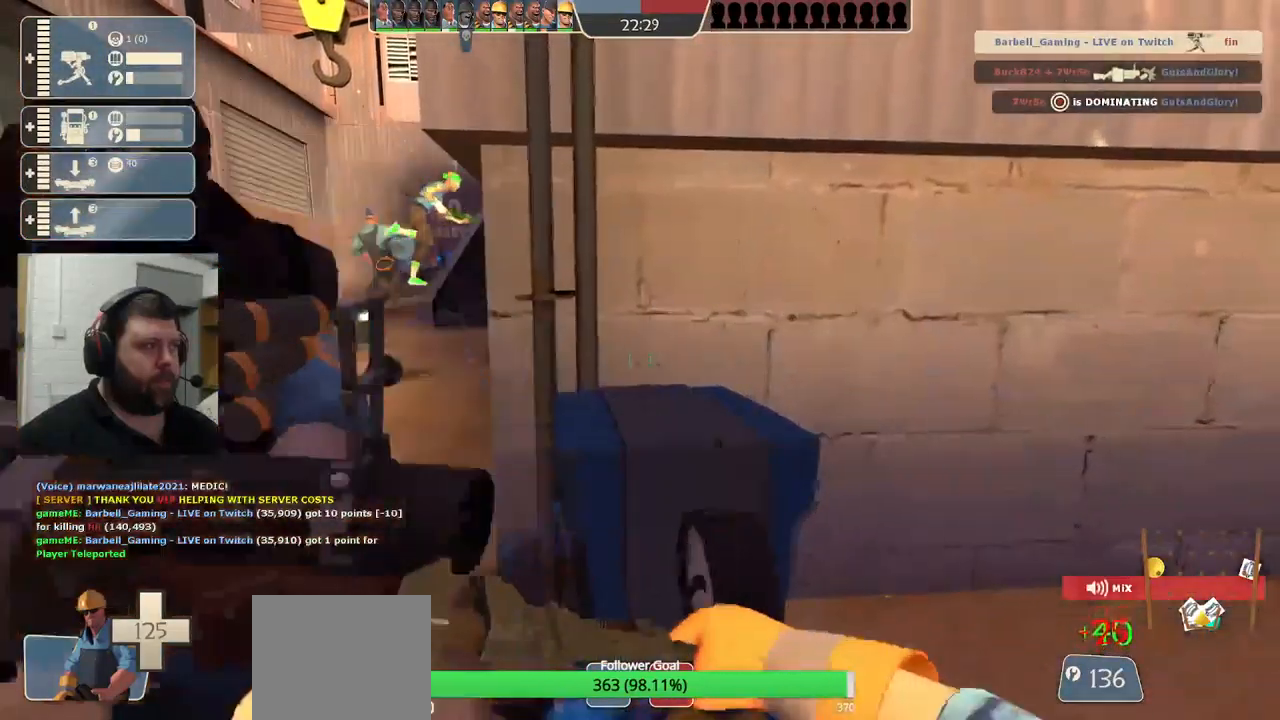
{"buttons": ["R2"], "left_stick": "center", "right_stick": "center", "events": []}
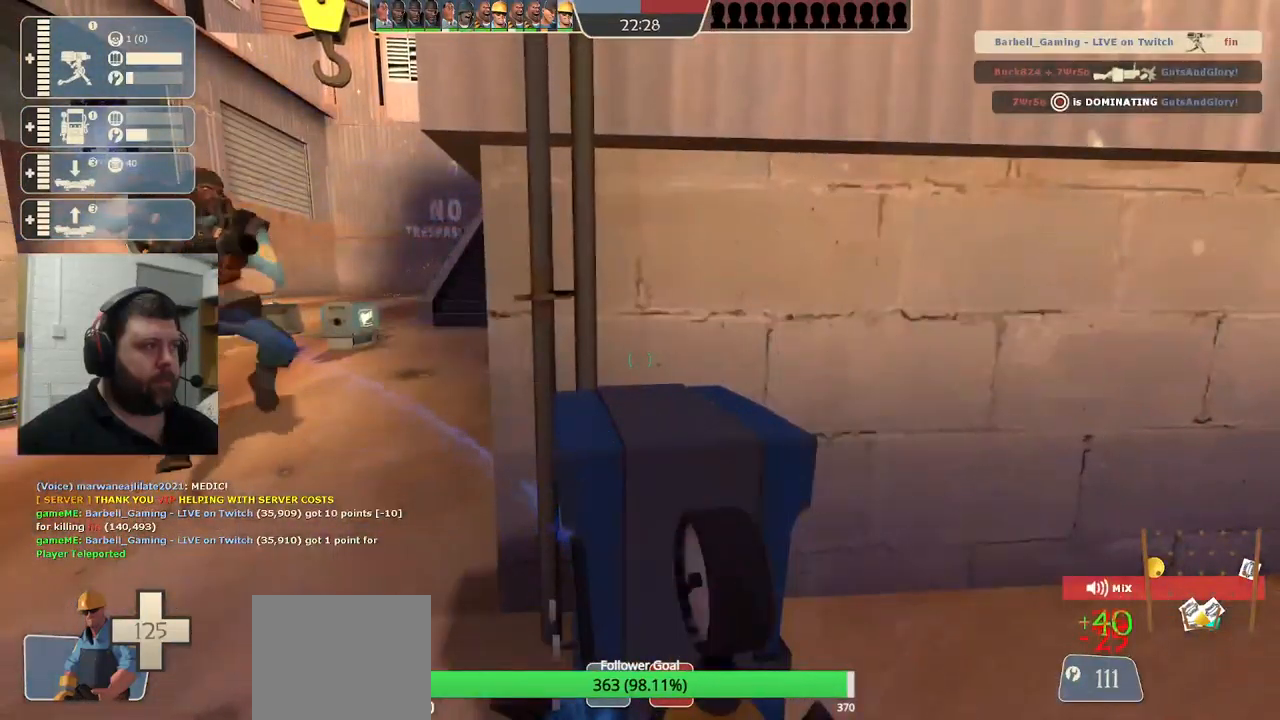
{"buttons": ["R2"], "left_stick": "center", "right_stick": "center", "events": []}
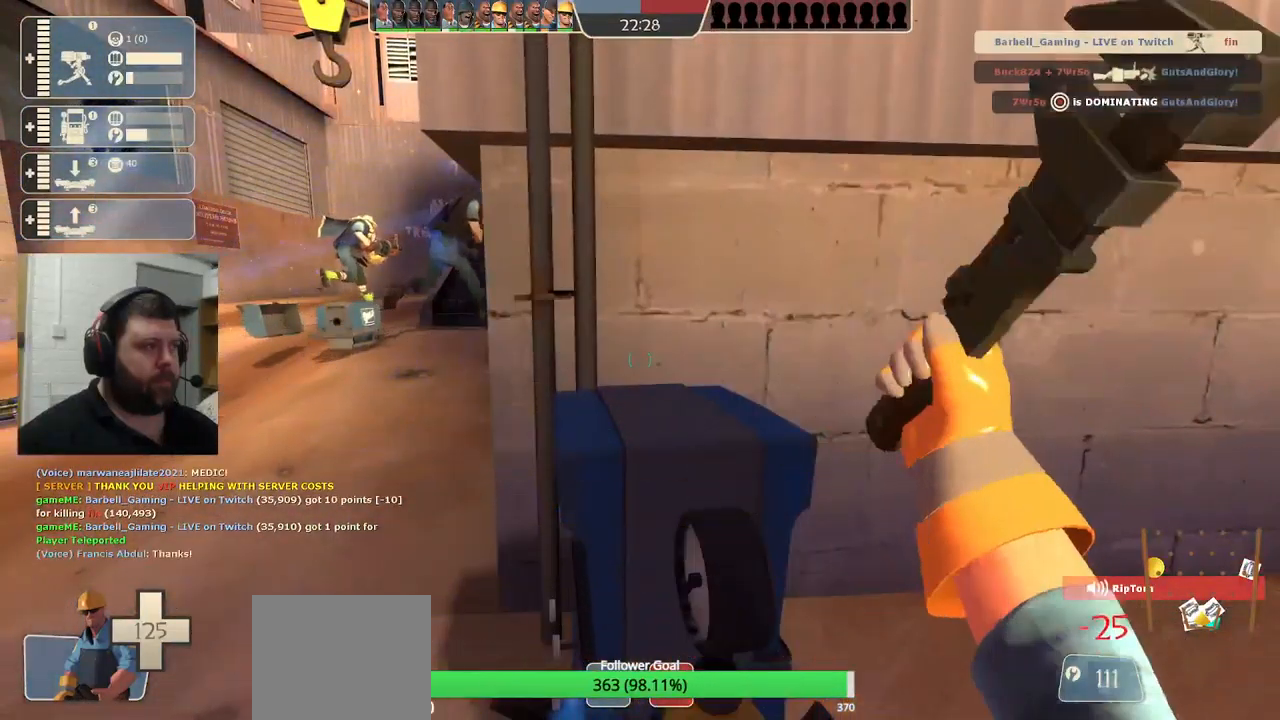
{"buttons": ["R2"], "left_stick": "center", "right_stick": "center", "events": []}
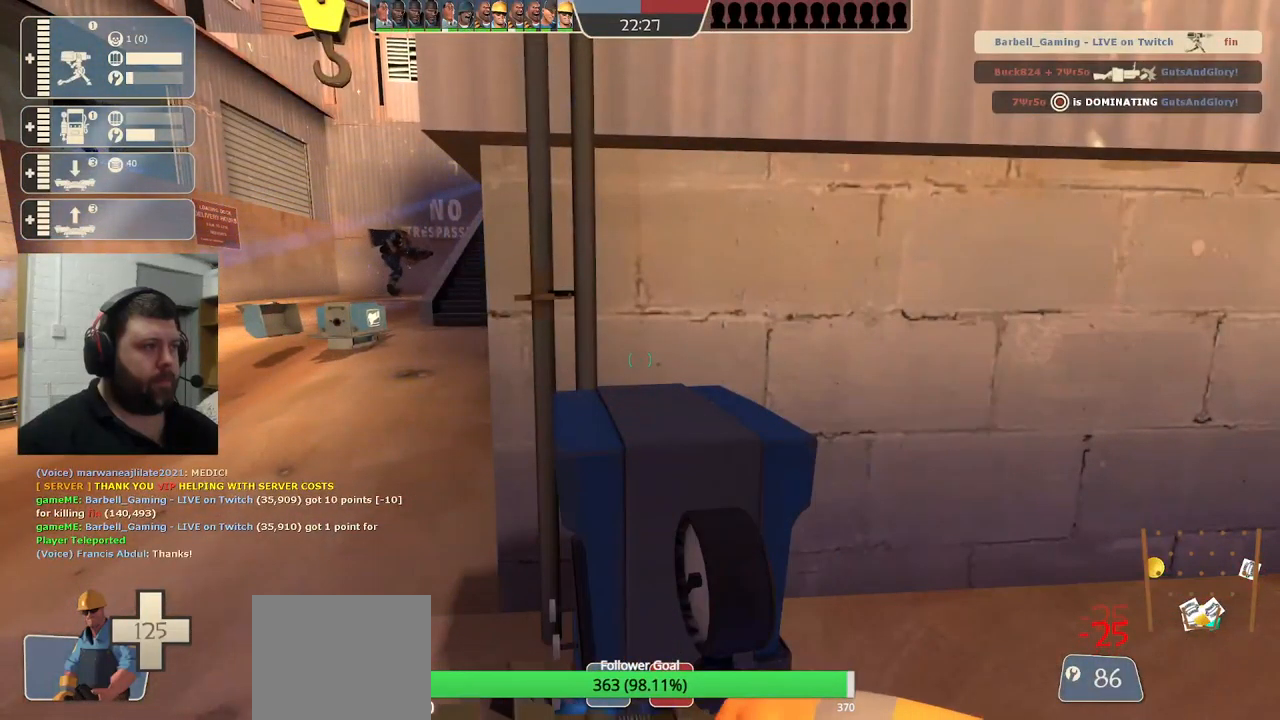
{"buttons": ["R2"], "left_stick": "center", "right_stick": "center", "events": []}
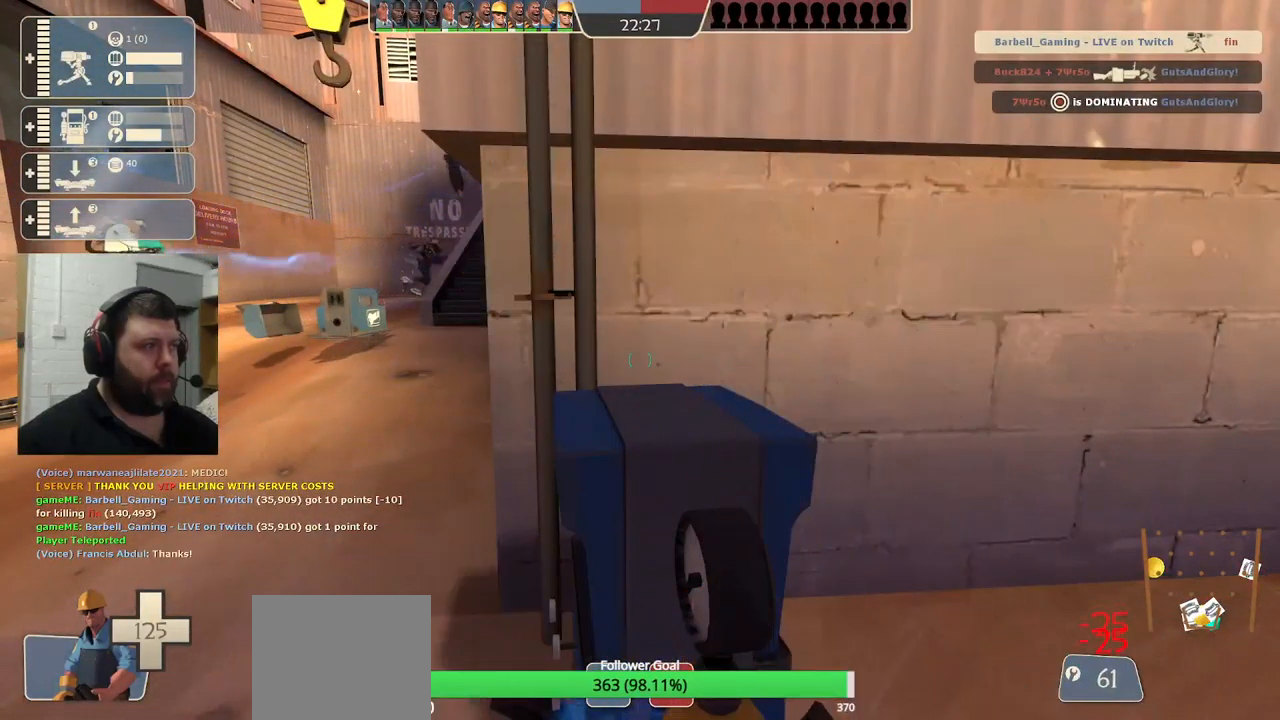
{"buttons": ["R2"], "left_stick": "center", "right_stick": "center", "events": []}
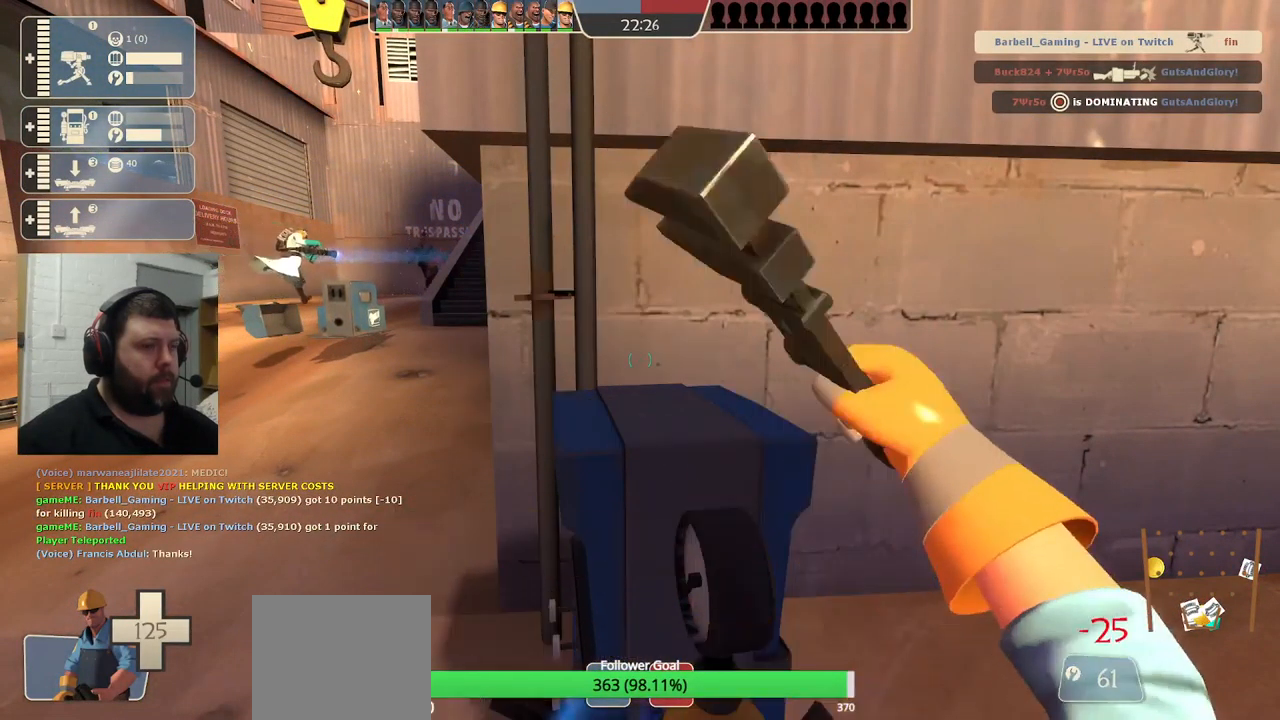
{"buttons": ["R2"], "left_stick": "center", "right_stick": "center", "events": []}